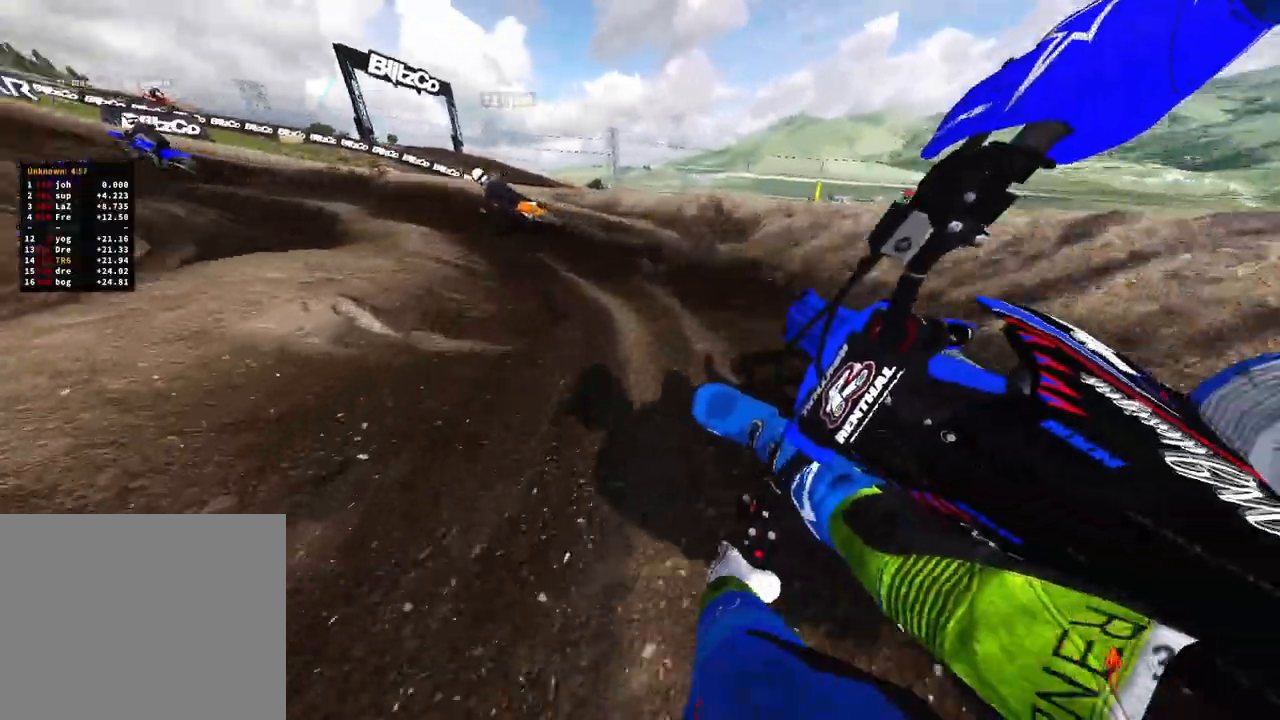
Gameplay with a controller (PlayStation layout); each line is a JSON object with the inputs held at the frame after it. "events" lists button and stick changes between this image and that frame as [ms after this image, input, new state], when the widget could be followed in between. Not read: other_buttons.
{"buttons": ["R2"], "left_stick": "up-left", "right_stick": "down-right", "events": []}
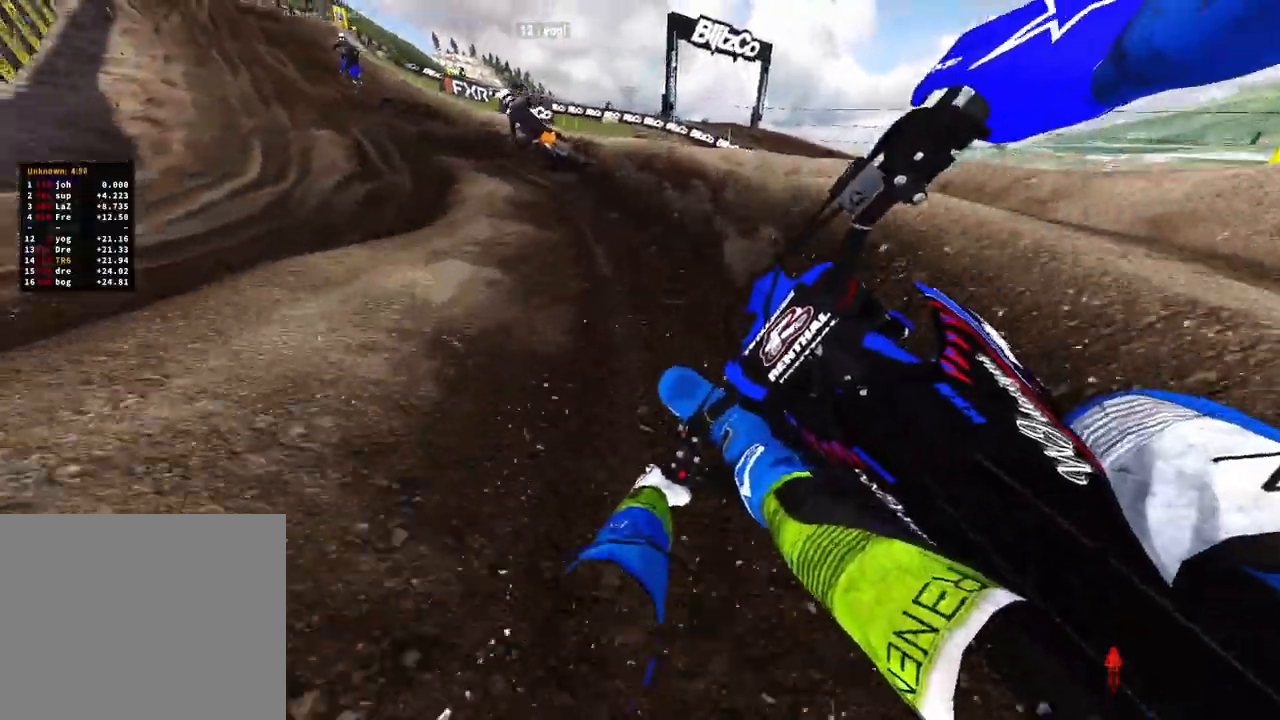
{"buttons": ["R2"], "left_stick": "up-left", "right_stick": "down-right"}
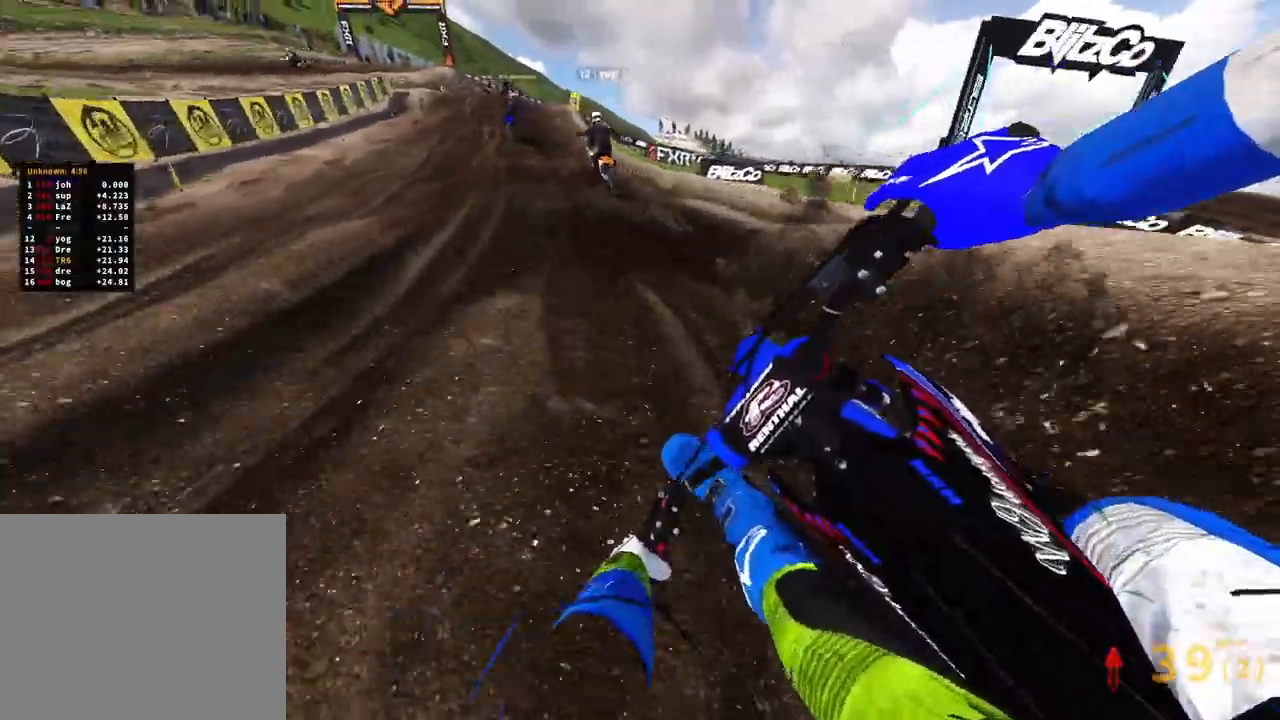
{"buttons": ["R2"], "left_stick": "up", "right_stick": "up-right", "events": [[67, "left_stick", "up"], [217, "right_stick", "right"], [417, "right_stick", "up-right"]]}
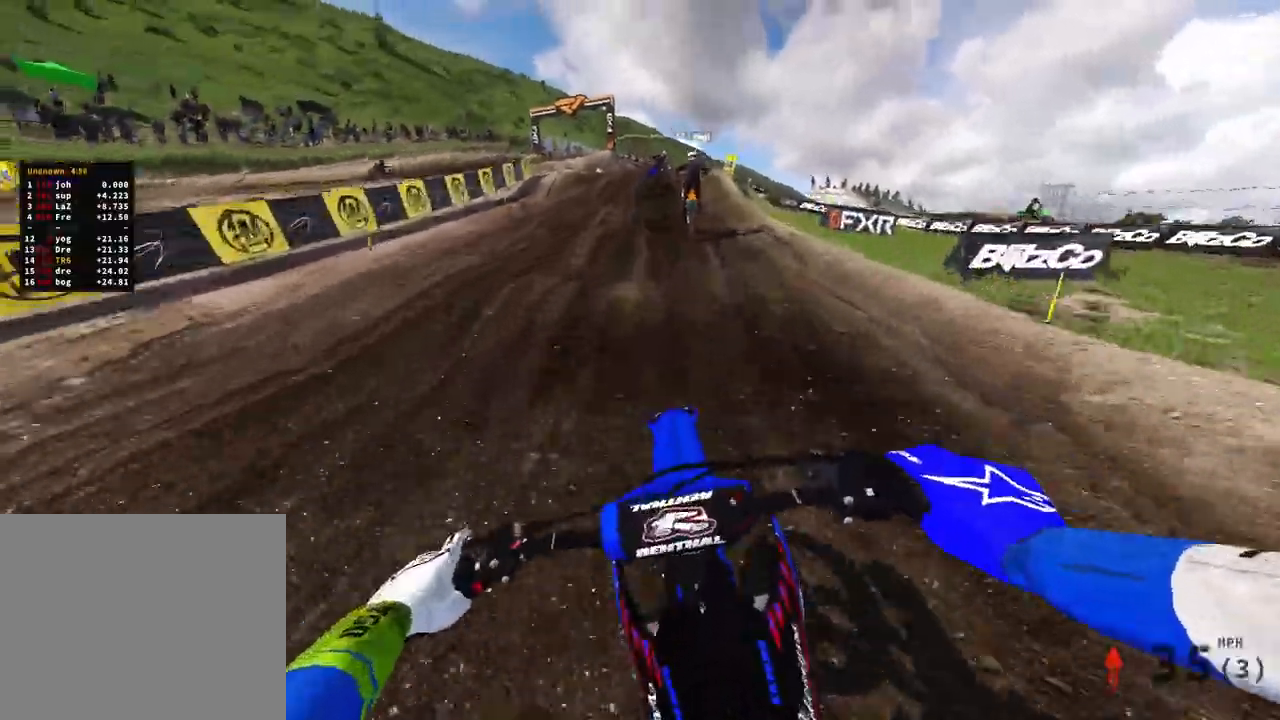
{"buttons": ["R2"], "left_stick": "up", "right_stick": "down-left", "events": [[367, "right_stick", "center"], [467, "right_stick", "down-left"]]}
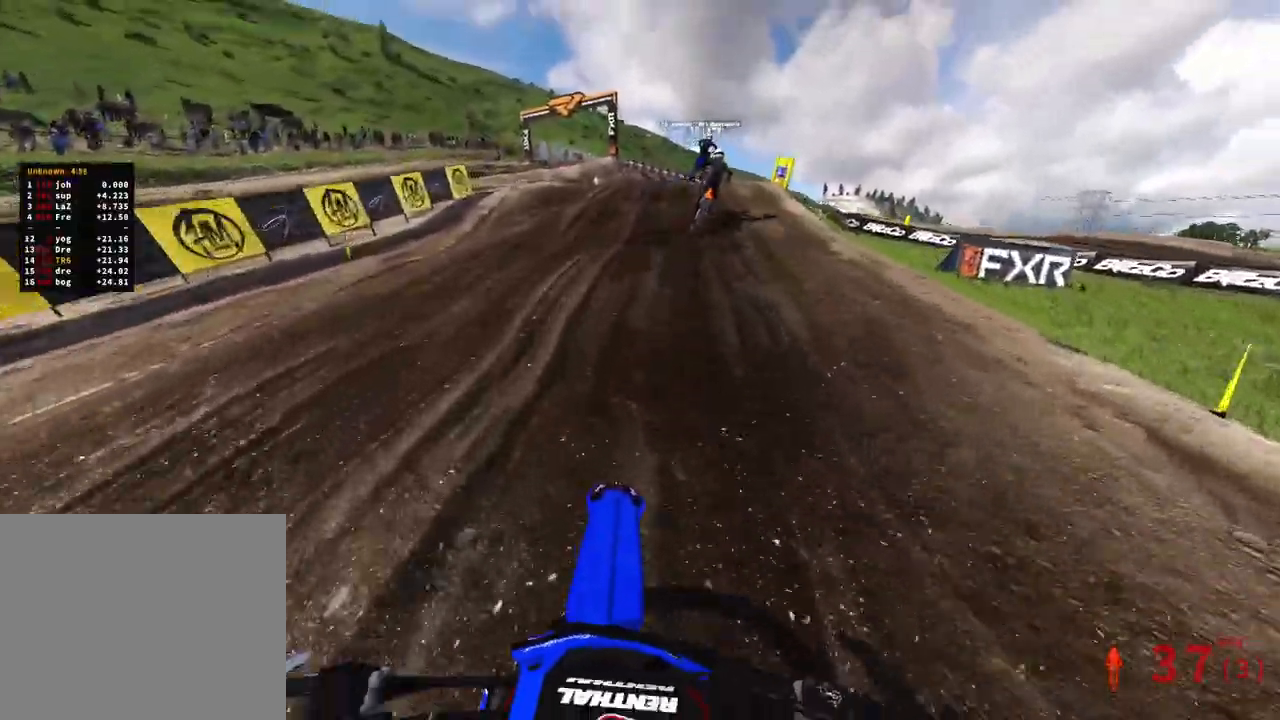
{"buttons": [], "left_stick": "up", "right_stick": "center", "events": [[17, "L1", "down"], [33, "R2", "up"], [83, "L1", "up"], [83, "R3", "down"], [183, "R3", "up"], [267, "R3", "down"], [267, "right_stick", "center"], [367, "R3", "up"]]}
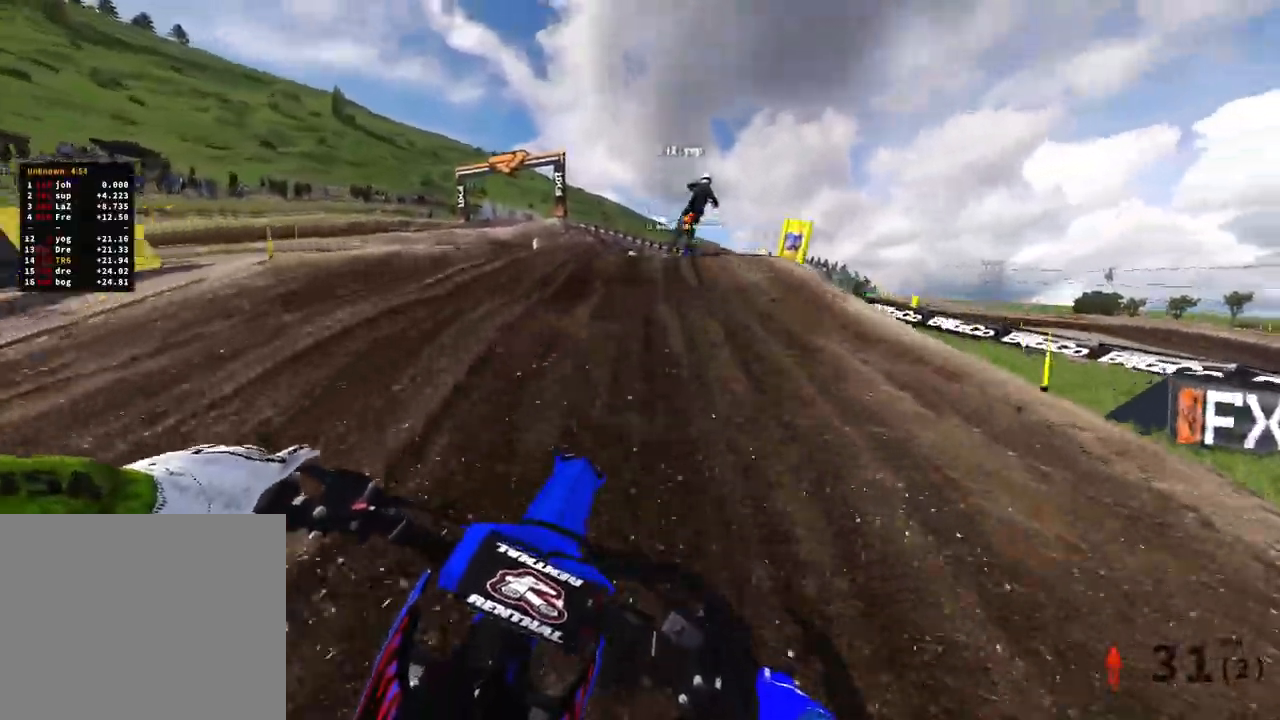
{"buttons": ["R2"], "left_stick": "up", "right_stick": "center", "events": [[50, "R2", "down"], [167, "R2", "up"], [383, "R2", "down"]]}
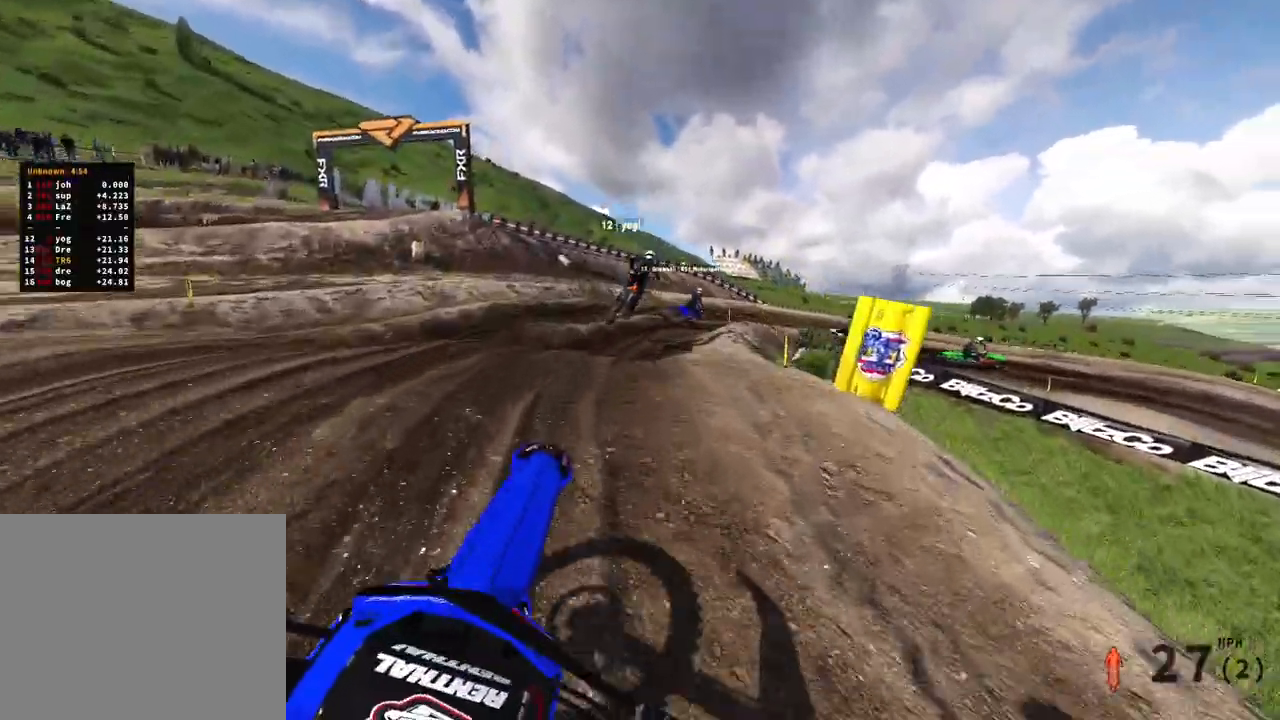
{"buttons": ["R2"], "left_stick": "up-right", "right_stick": "up", "events": [[133, "right_stick", "up"], [500, "left_stick", "up-right"]]}
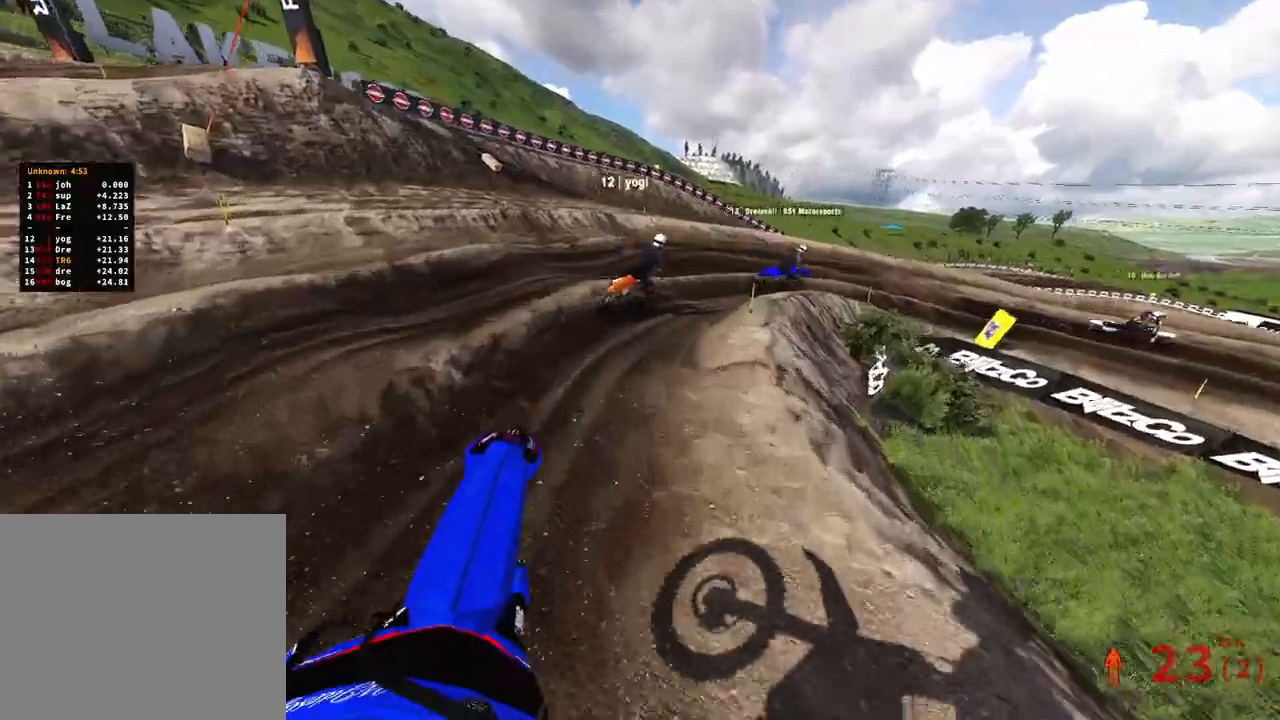
{"buttons": ["R2"], "left_stick": "up-right", "right_stick": "left", "events": [[33, "right_stick", "center"], [167, "right_stick", "down-left"], [383, "right_stick", "left"]]}
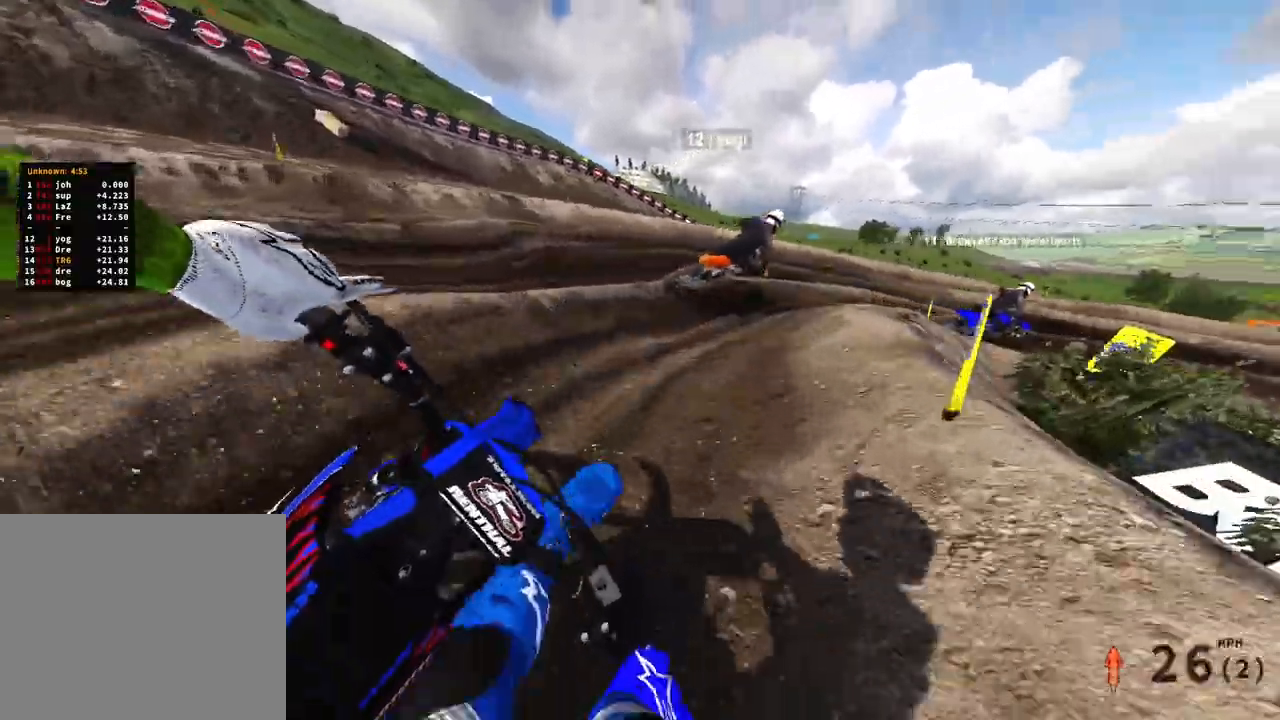
{"buttons": ["R2"], "left_stick": "up-right", "right_stick": "left", "events": [[200, "R2", "up"], [317, "R2", "down"]]}
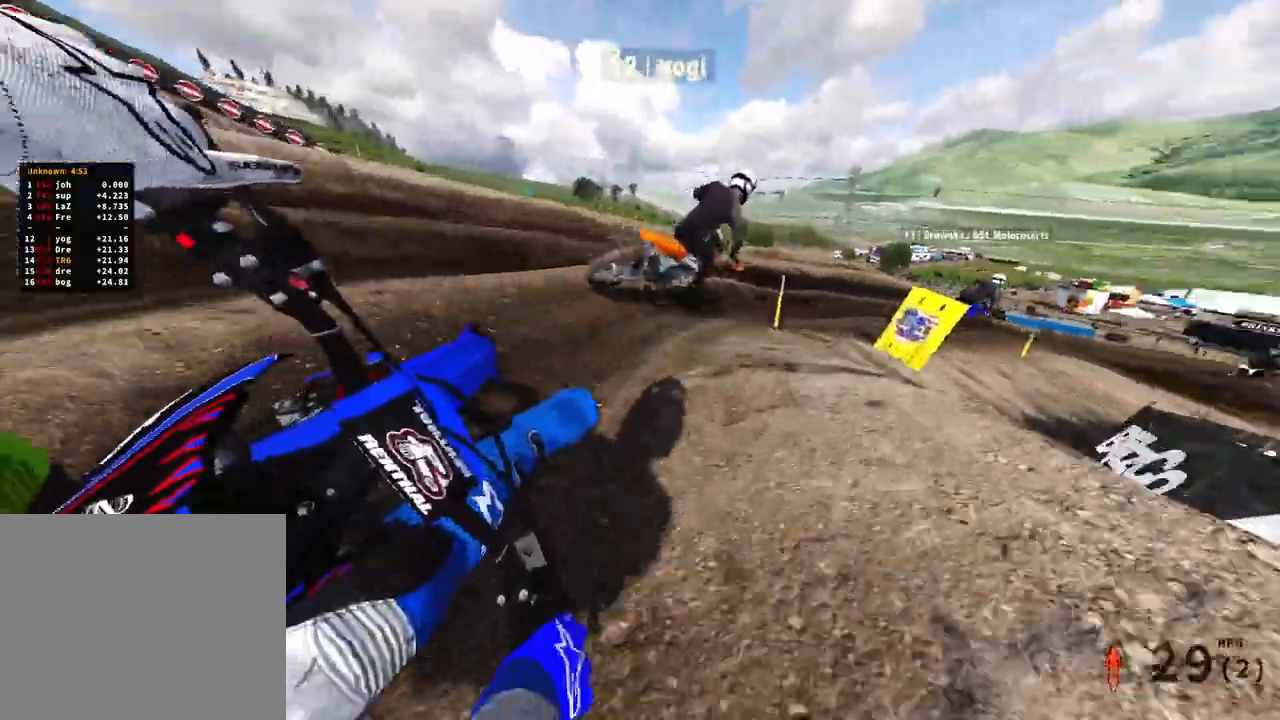
{"buttons": ["R2"], "left_stick": "up-right", "right_stick": "left", "events": [[367, "R2", "up"], [417, "R2", "down"]]}
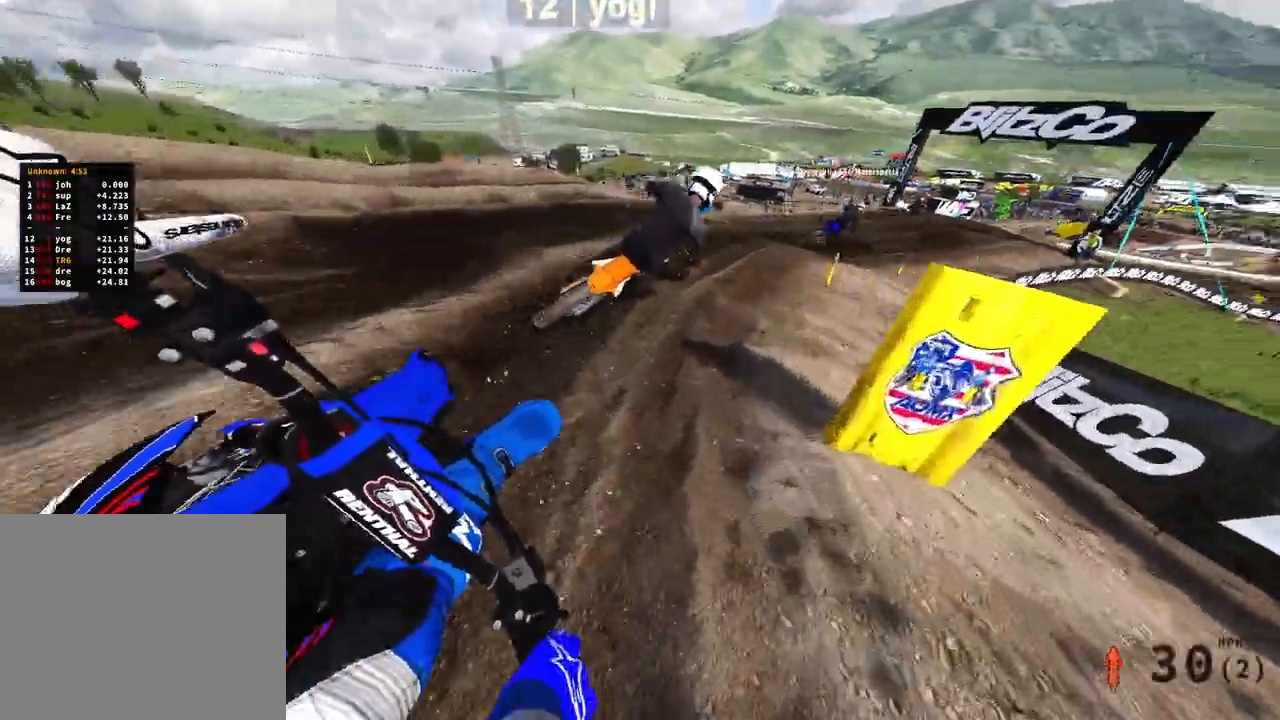
{"buttons": ["R2"], "left_stick": "up-right", "right_stick": "left"}
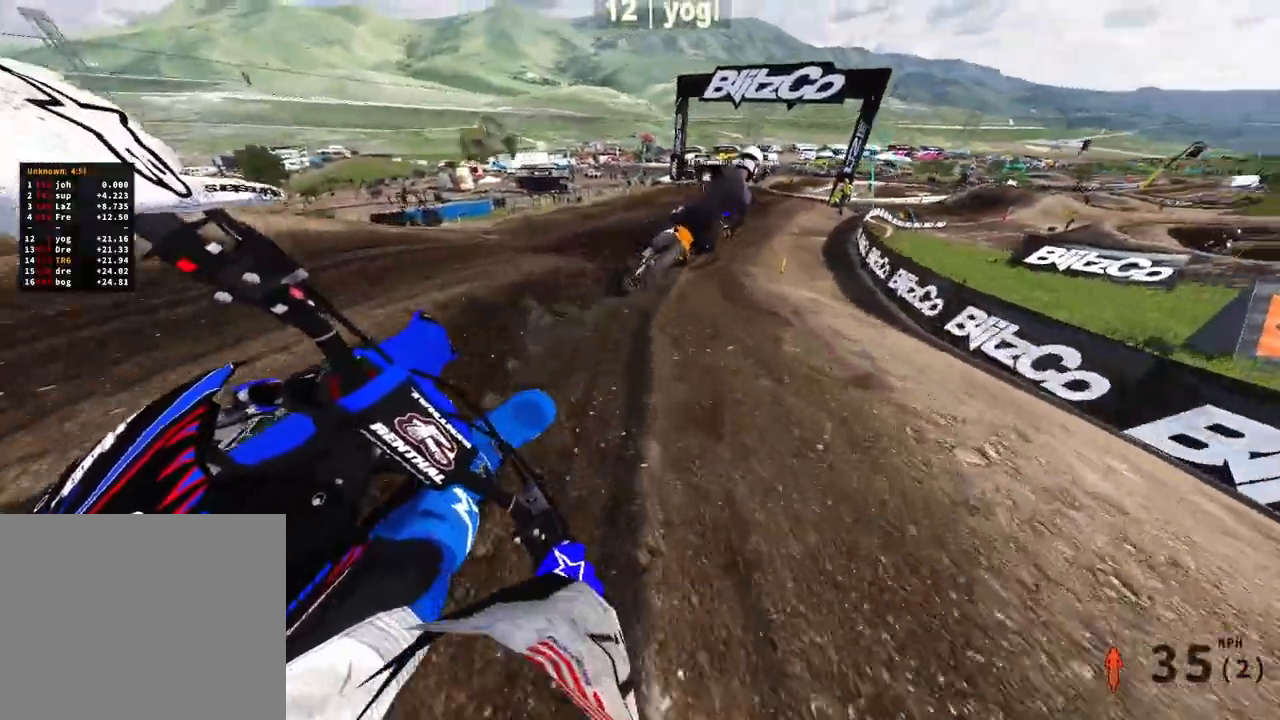
{"buttons": ["R2"], "left_stick": "up", "right_stick": "up-left", "events": [[250, "left_stick", "up"], [300, "right_stick", "up-left"]]}
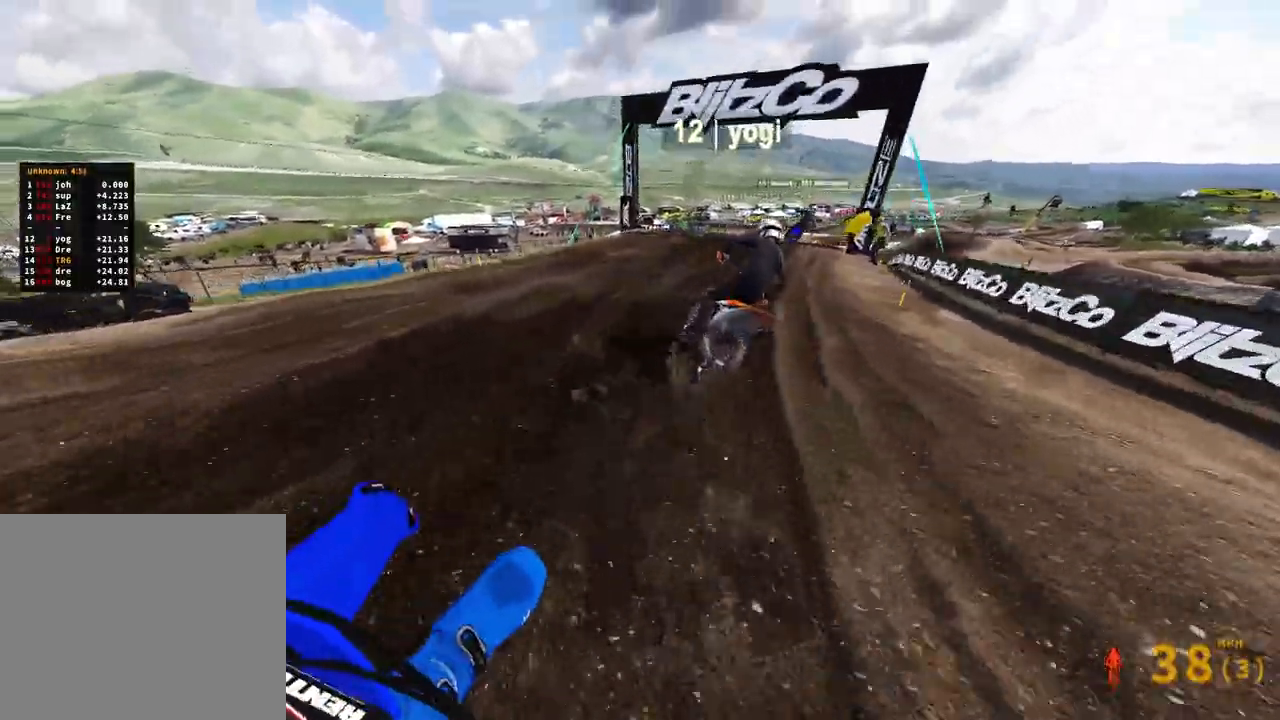
{"buttons": ["R2"], "left_stick": "up", "right_stick": "left"}
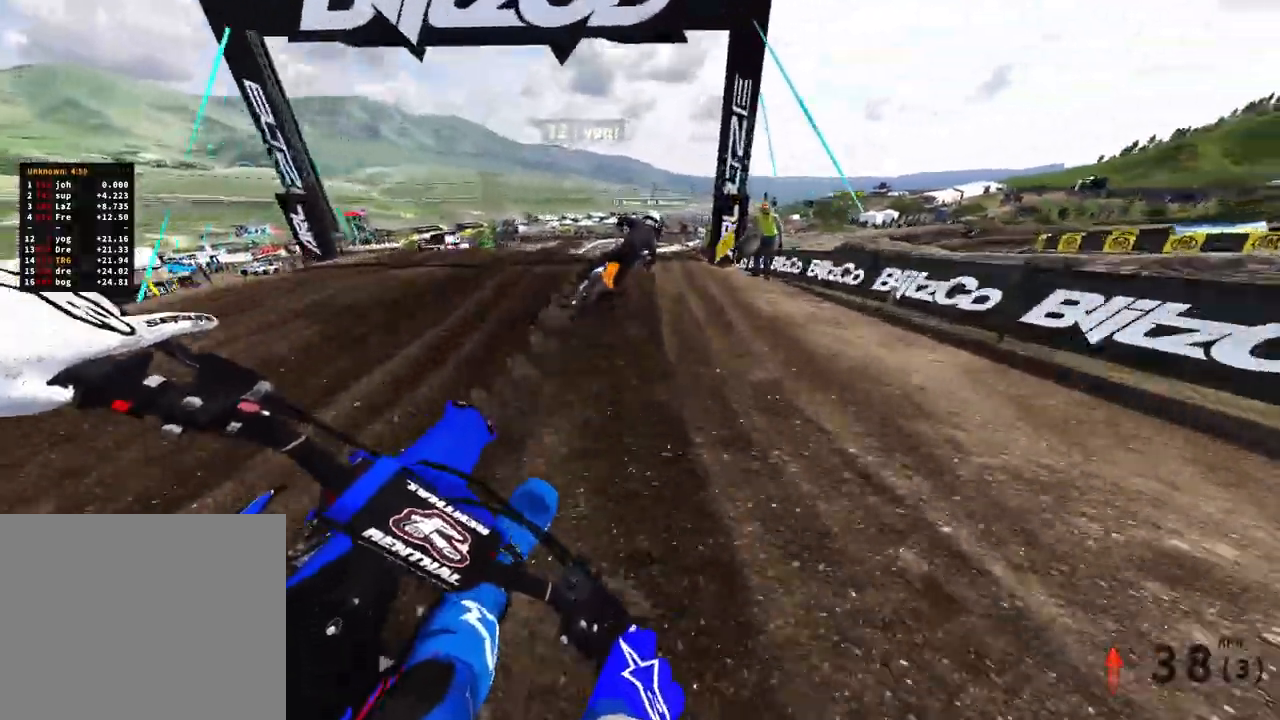
{"buttons": ["R2"], "left_stick": "up", "right_stick": "up-left", "events": [[17, "right_stick", "up-left"]]}
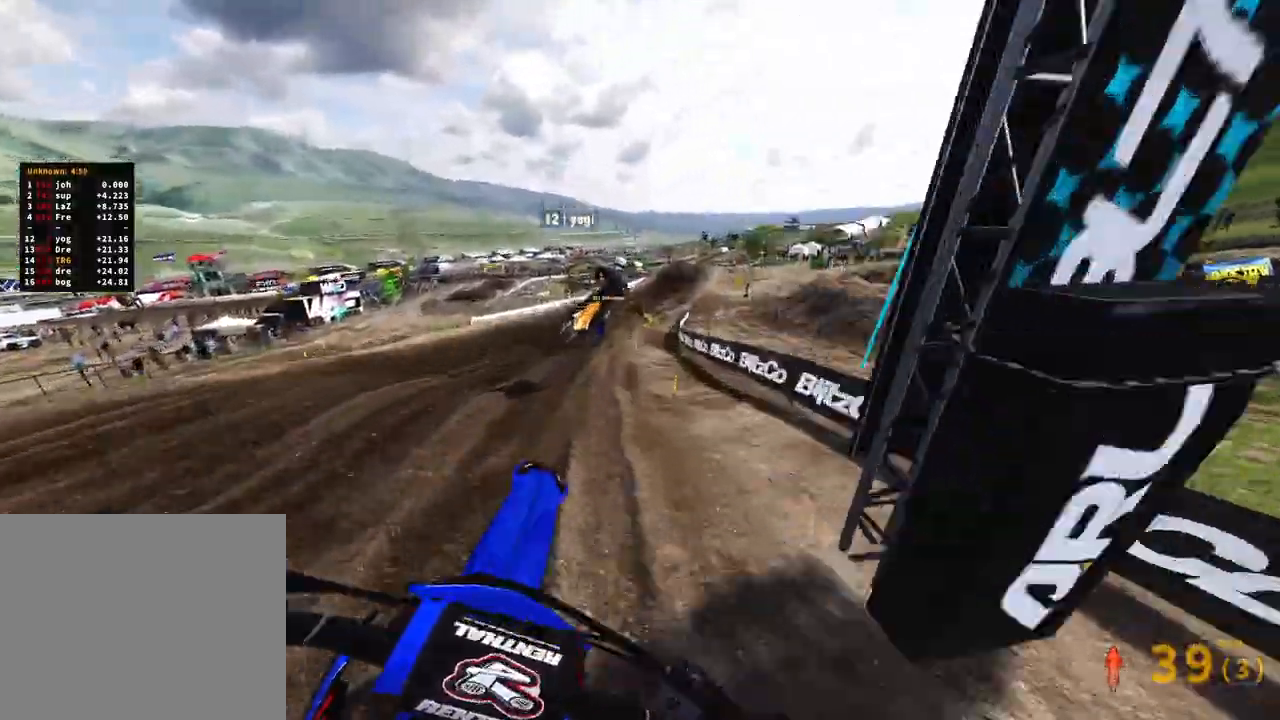
{"buttons": ["R2"], "left_stick": "up", "right_stick": "up"}
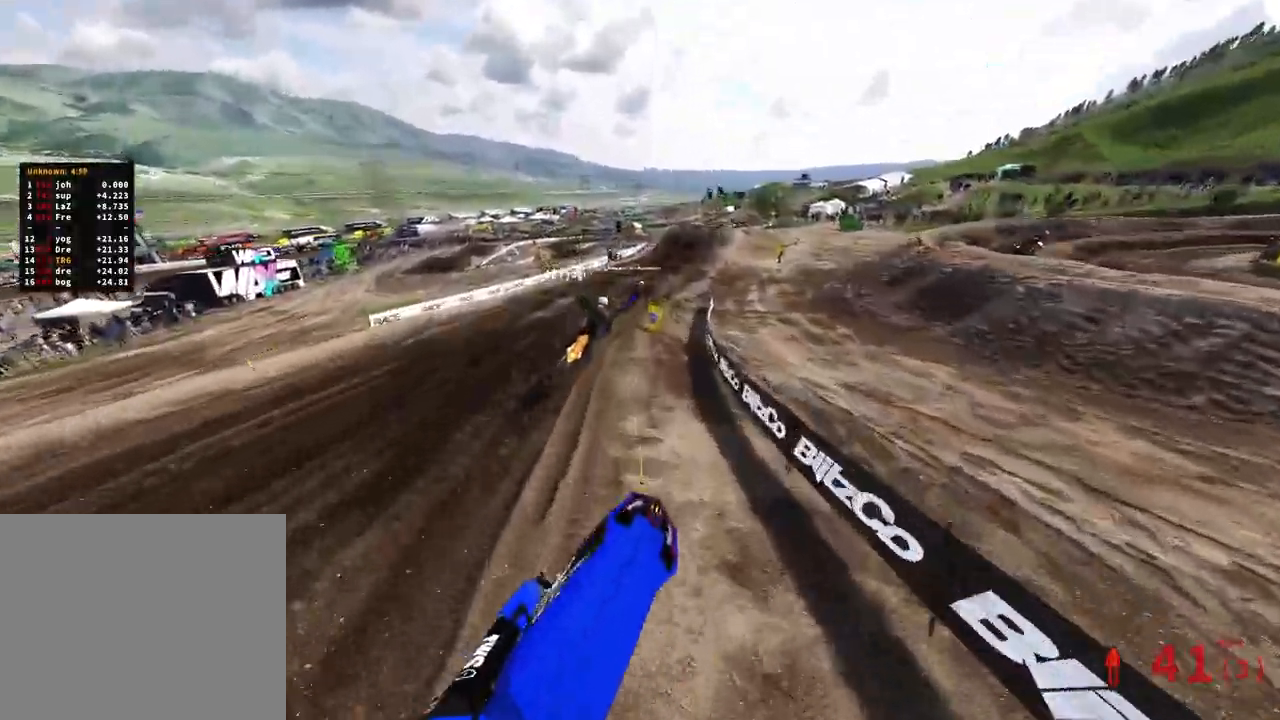
{"buttons": ["R2"], "left_stick": "up", "right_stick": "center", "events": [[367, "right_stick", "center"]]}
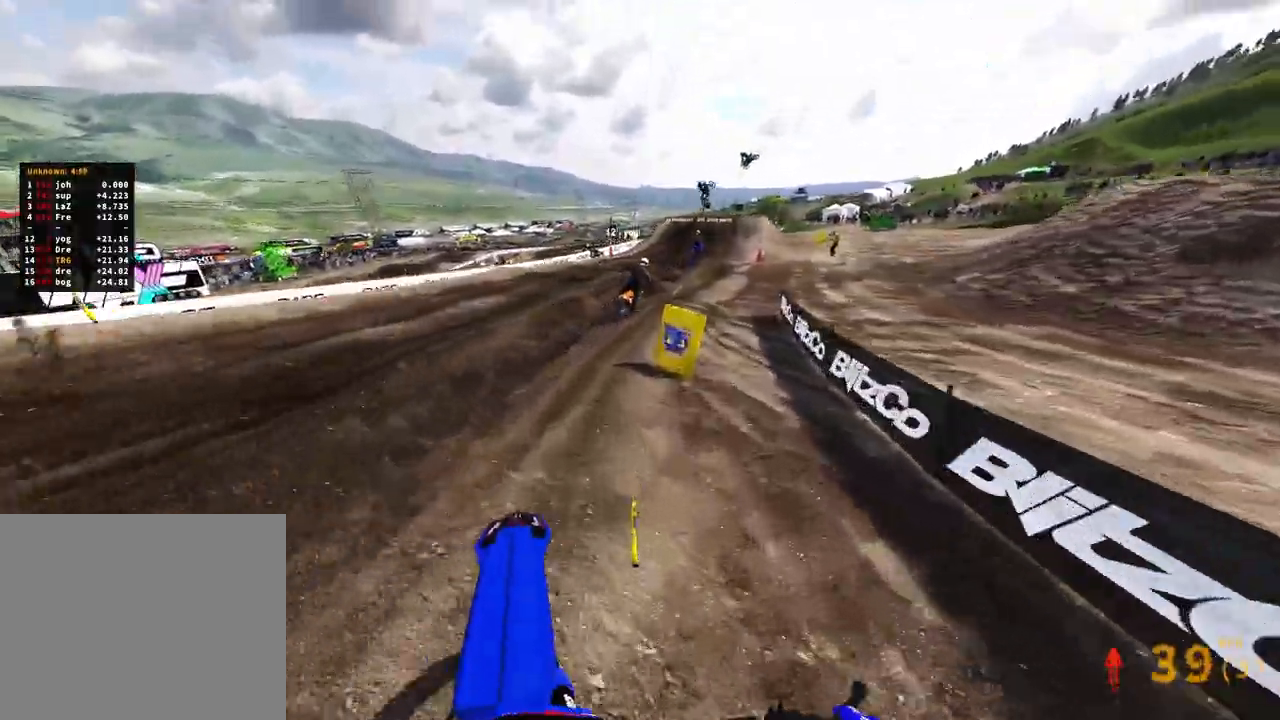
{"buttons": ["R2"], "left_stick": "up", "right_stick": "down-left"}
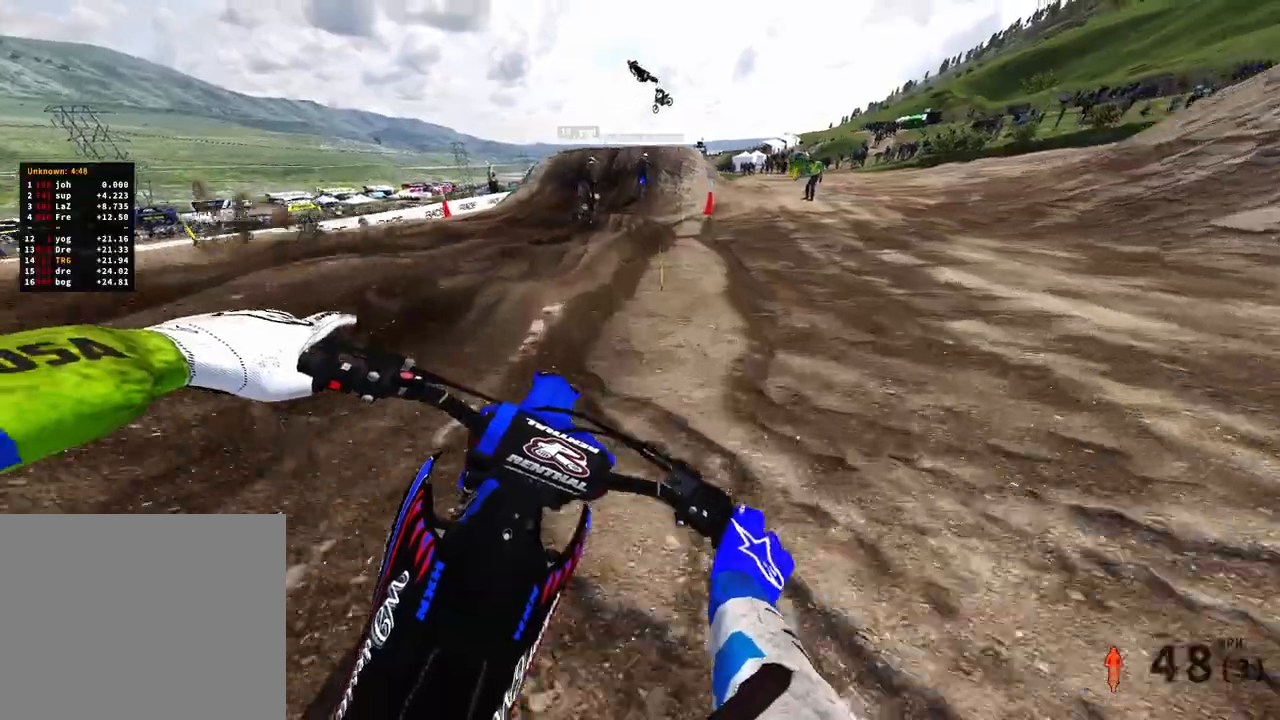
{"buttons": [], "left_stick": "center", "right_stick": "down-left", "events": [[100, "R2", "up"], [317, "left_stick", "center"]]}
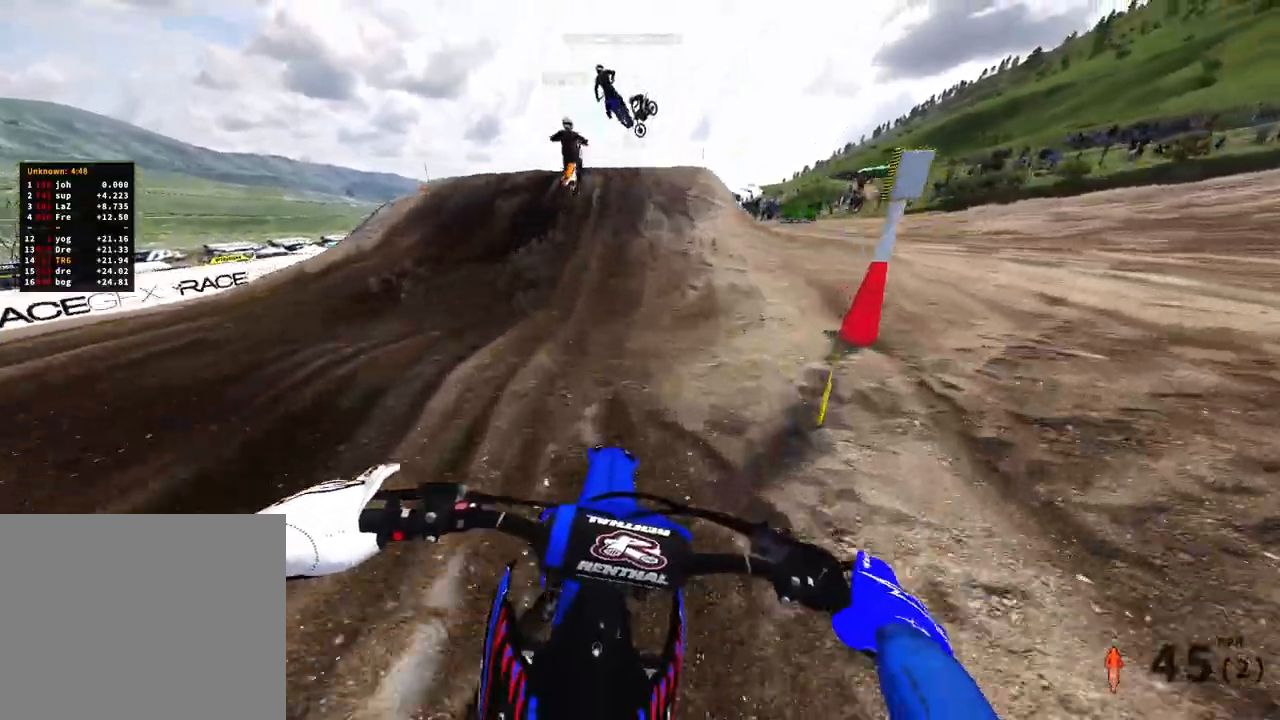
{"buttons": ["L2", "R3"], "left_stick": "center", "right_stick": "center", "events": [[133, "L2", "down"], [250, "right_stick", "center"], [283, "R3", "down"], [367, "R3", "up"], [450, "R3", "down"]]}
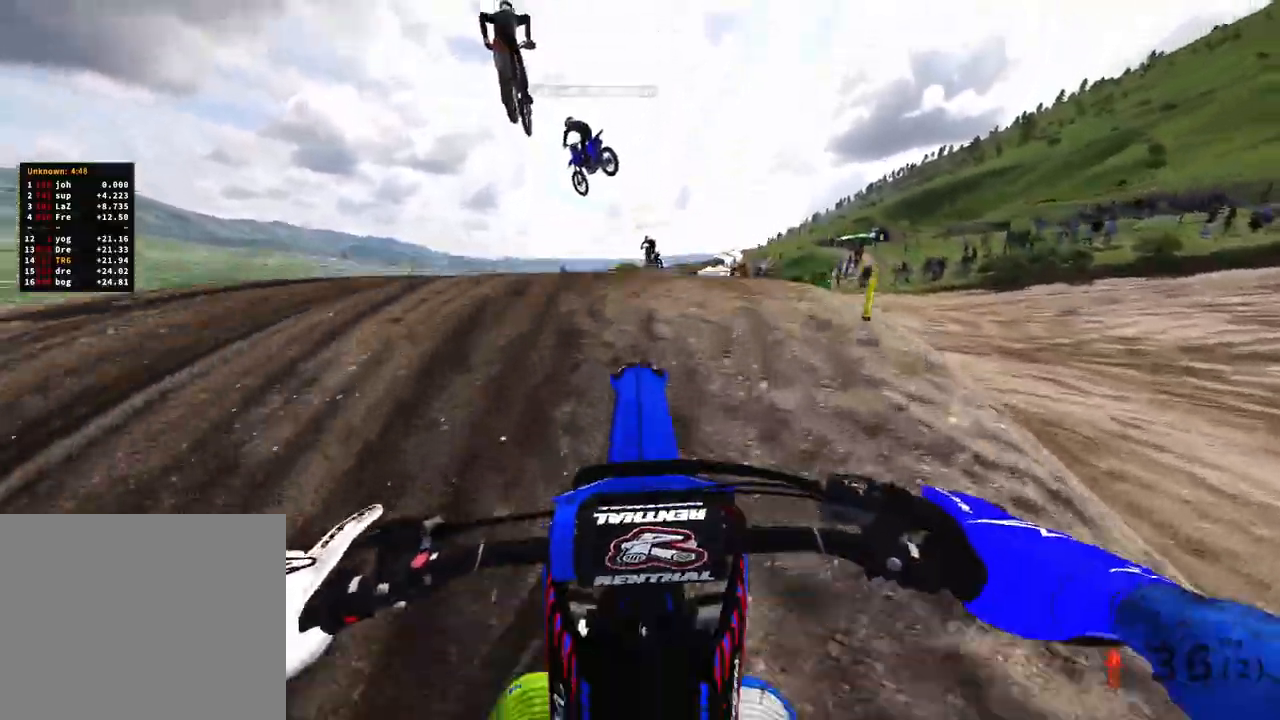
{"buttons": ["R2"], "left_stick": "up-left", "right_stick": "up", "events": [[67, "L2", "up"], [67, "R3", "up"], [67, "right_stick", "up"], [183, "R2", "down"], [317, "left_stick", "up-left"]]}
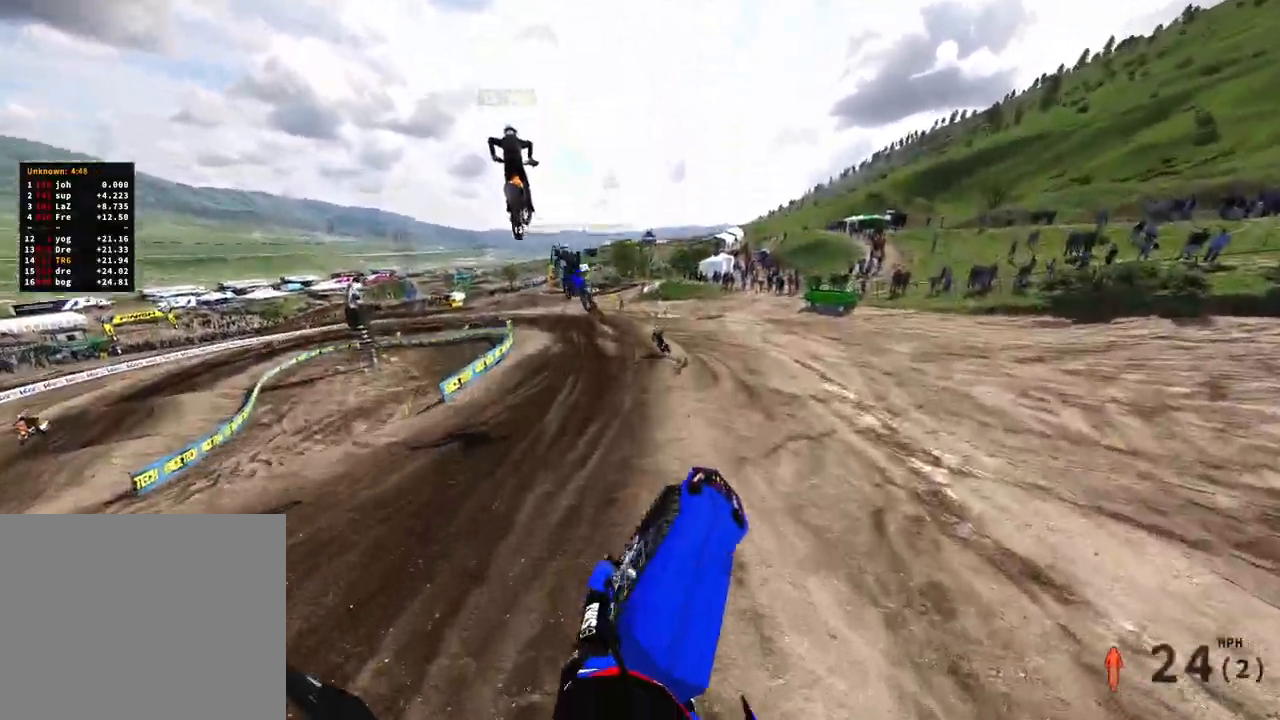
{"buttons": ["R2"], "left_stick": "up-left", "right_stick": "up", "events": []}
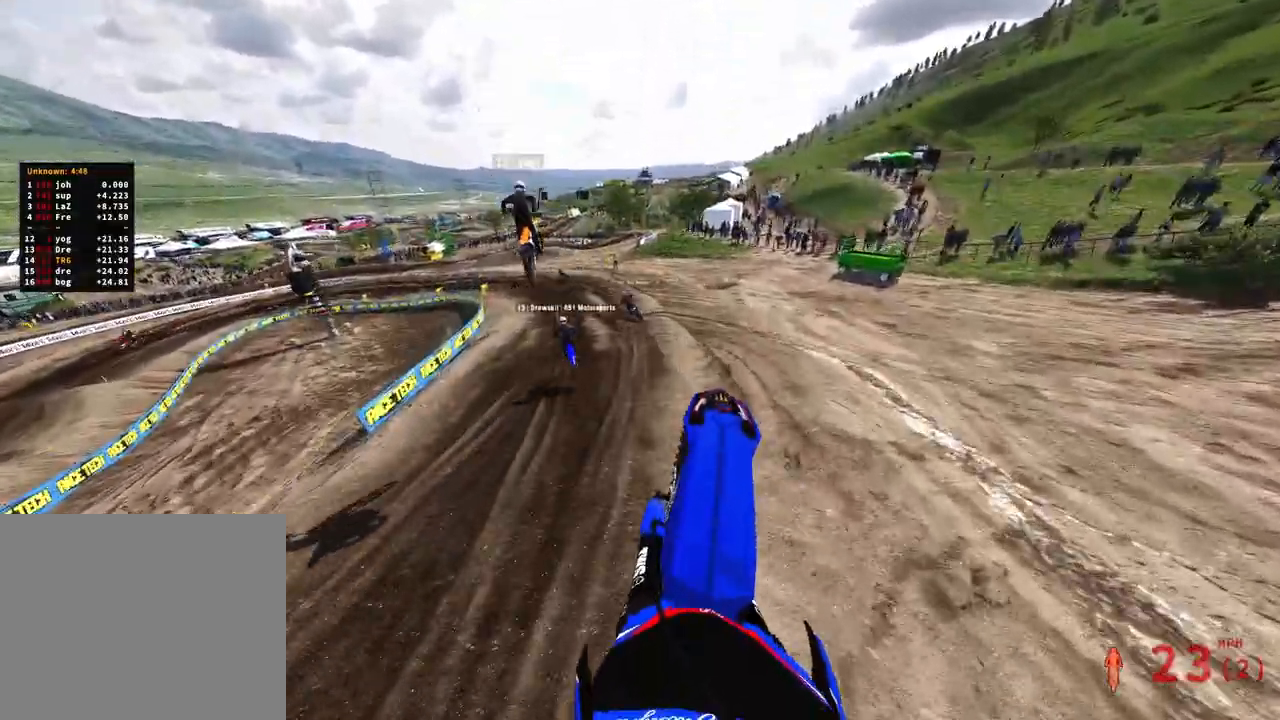
{"buttons": ["R2"], "left_stick": "up-left", "right_stick": "up", "events": [[83, "left_stick", "center"], [500, "left_stick", "up-left"]]}
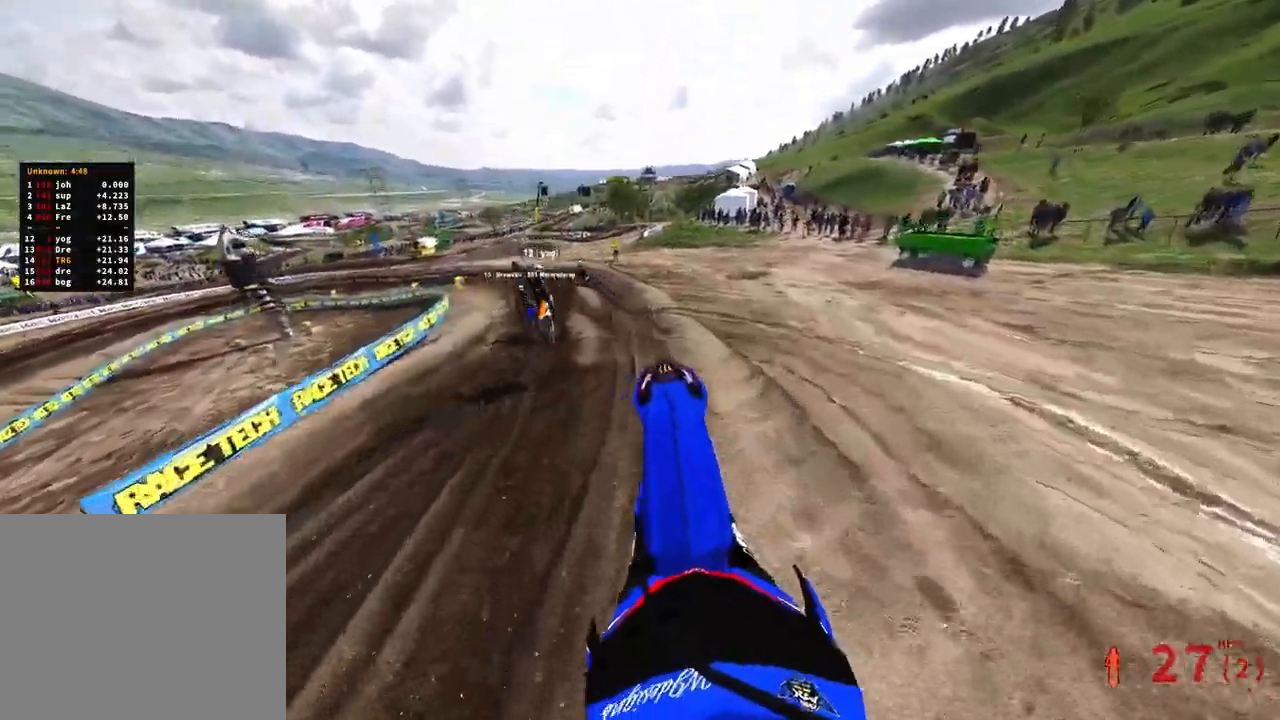
{"buttons": ["R2"], "left_stick": "up", "right_stick": "right", "events": [[267, "left_stick", "up"], [350, "right_stick", "right"]]}
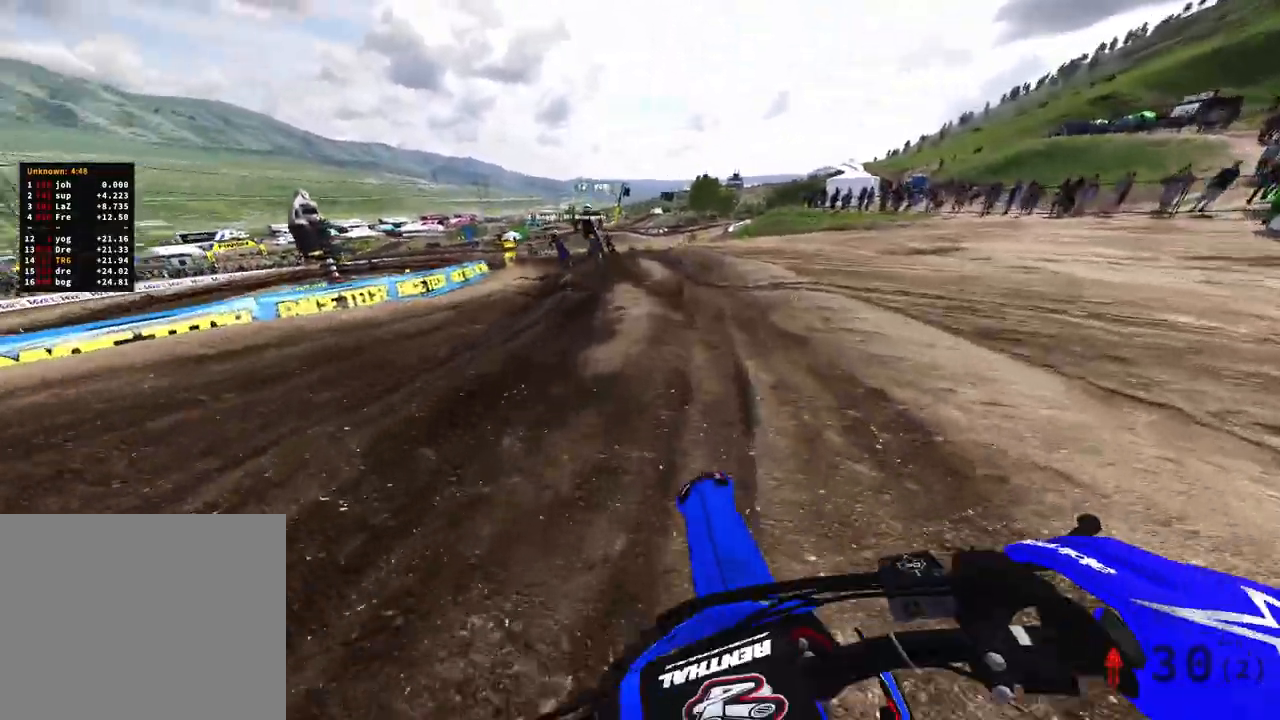
{"buttons": ["R2"], "left_stick": "up", "right_stick": "down", "events": [[183, "right_stick", "down-right"], [333, "right_stick", "down"]]}
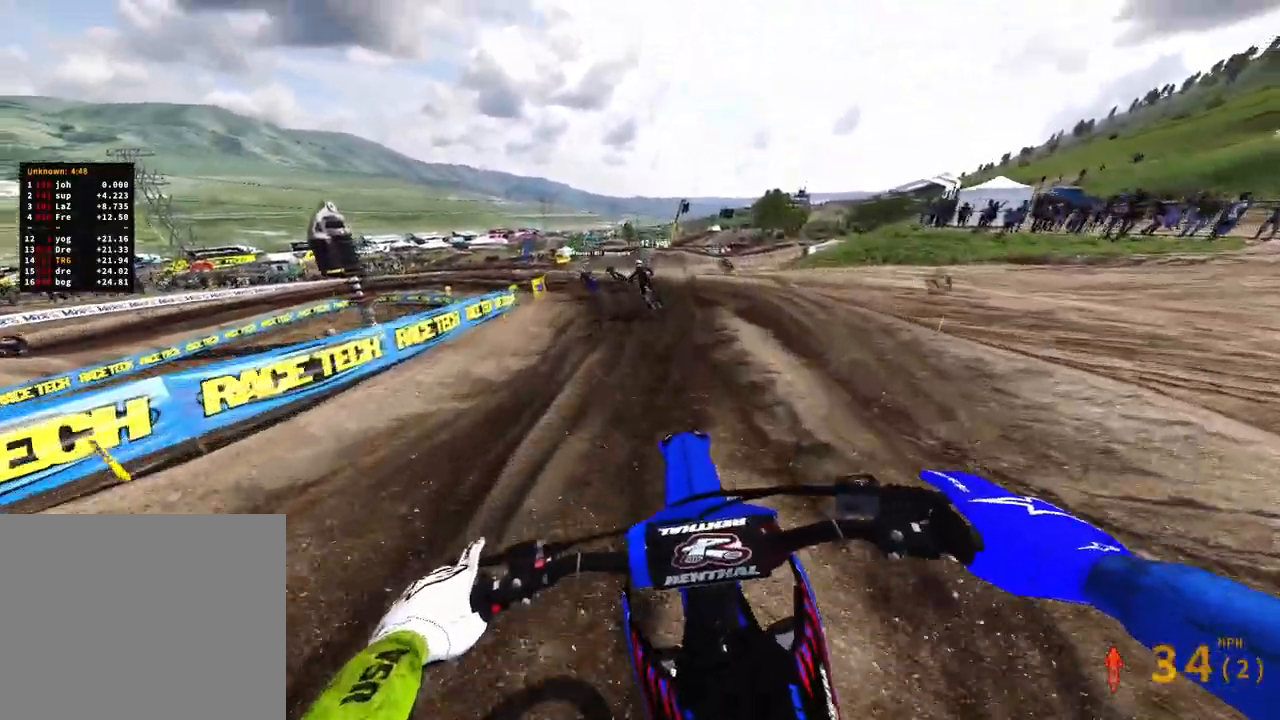
{"buttons": [], "left_stick": "up", "right_stick": "down-right", "events": [[133, "right_stick", "down-right"], [267, "R2", "up"]]}
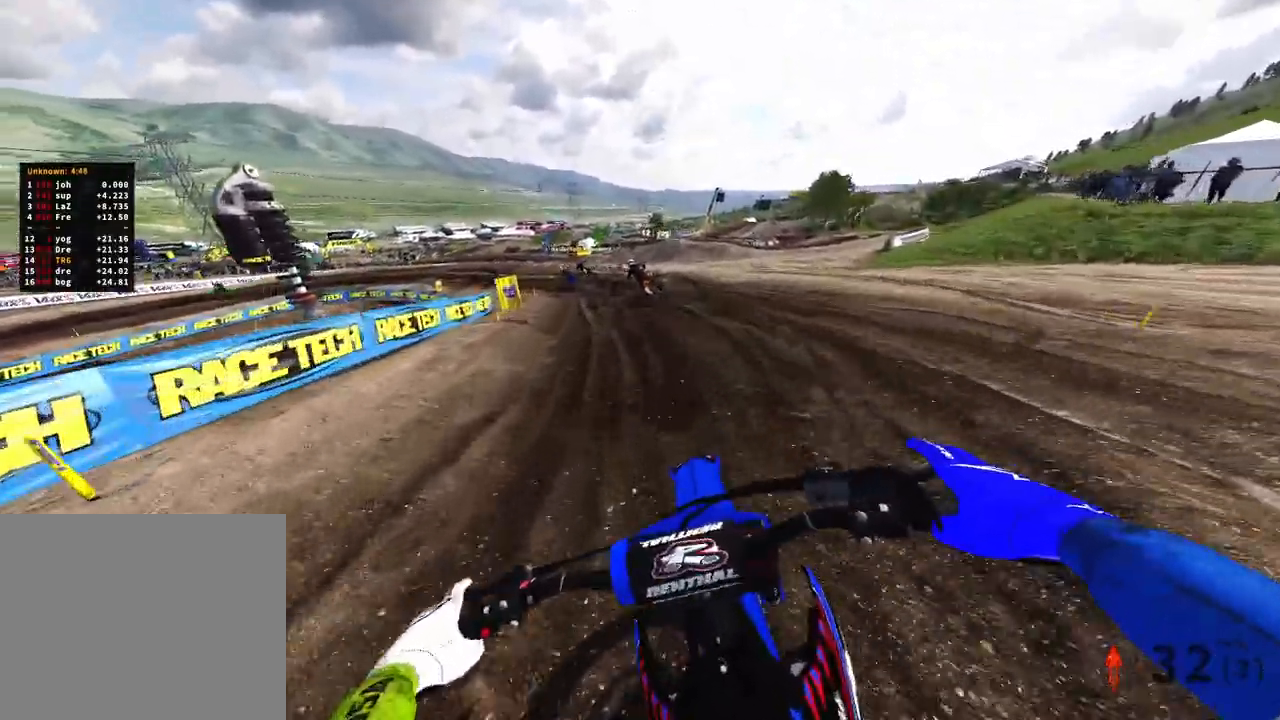
{"buttons": ["R2"], "left_stick": "up", "right_stick": "down", "events": [[33, "R2", "down"], [267, "right_stick", "down"]]}
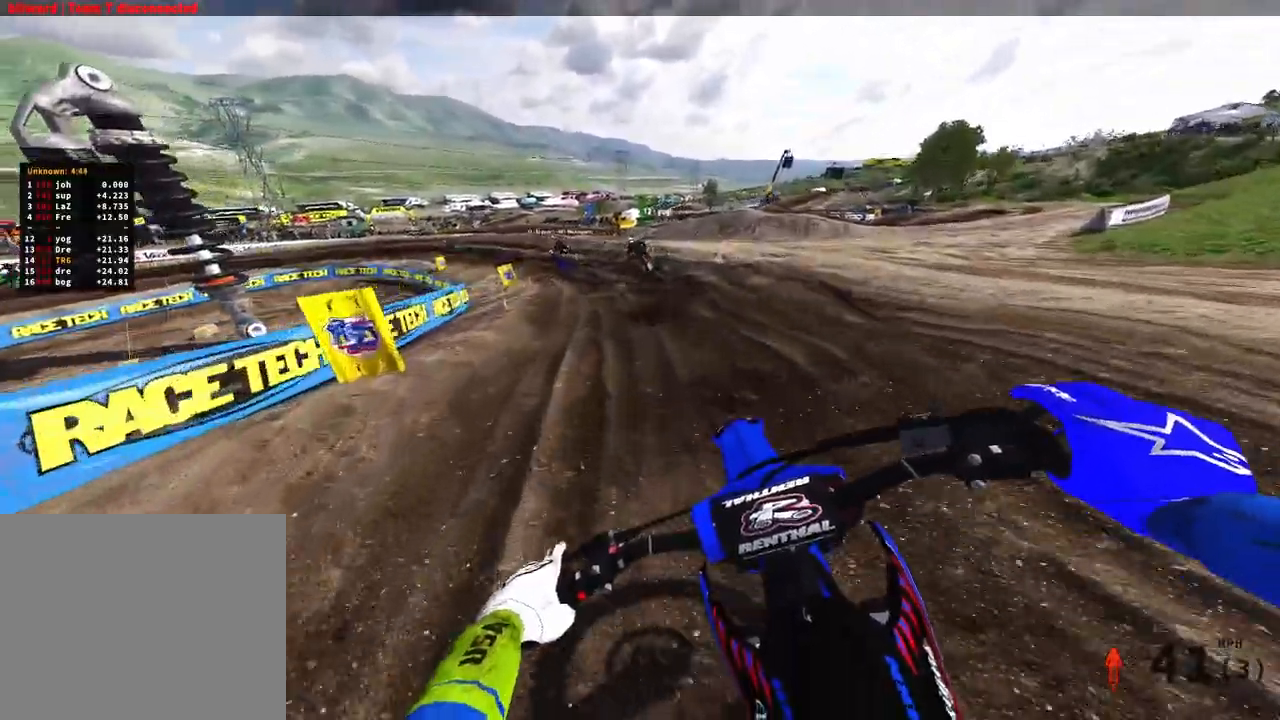
{"buttons": ["R2"], "left_stick": "up-left", "right_stick": "down-right", "events": [[250, "left_stick", "up-left"], [383, "right_stick", "down-right"]]}
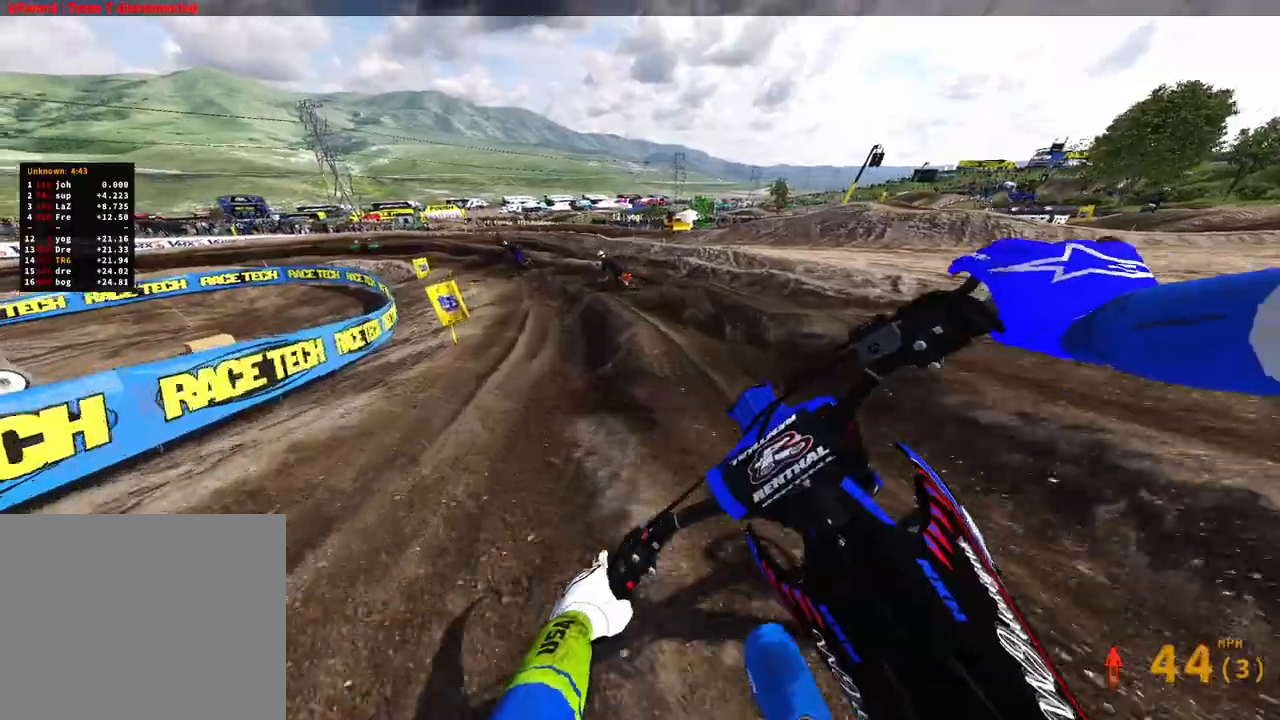
{"buttons": ["R2"], "left_stick": "up-left", "right_stick": "down-right"}
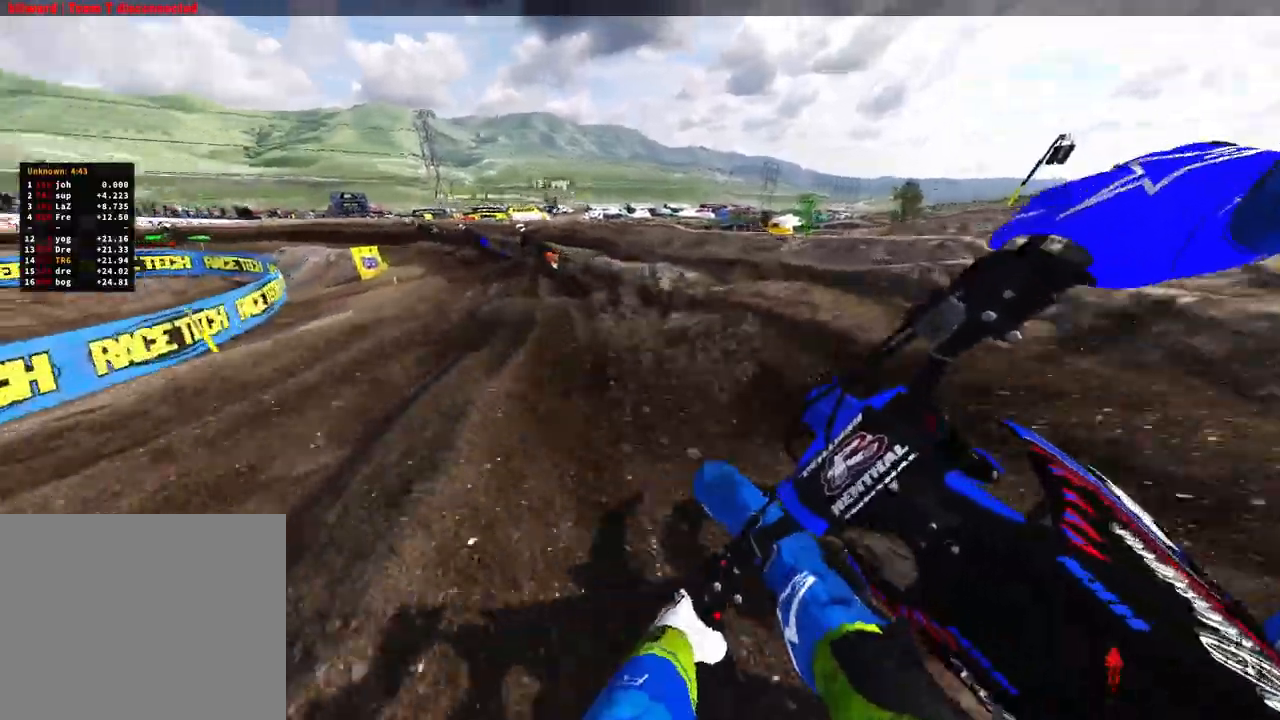
{"buttons": ["R2"], "left_stick": "up-left", "right_stick": "down-right", "events": []}
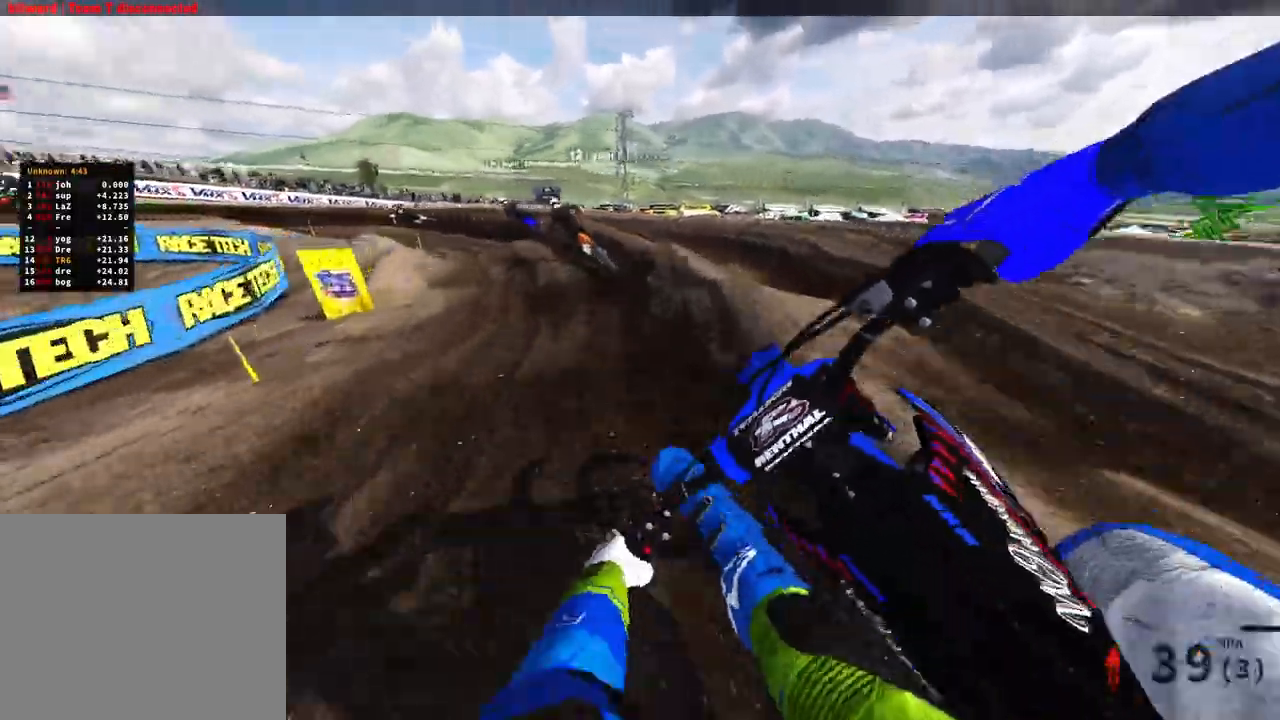
{"buttons": ["R2"], "left_stick": "up-left", "right_stick": "down-right", "events": []}